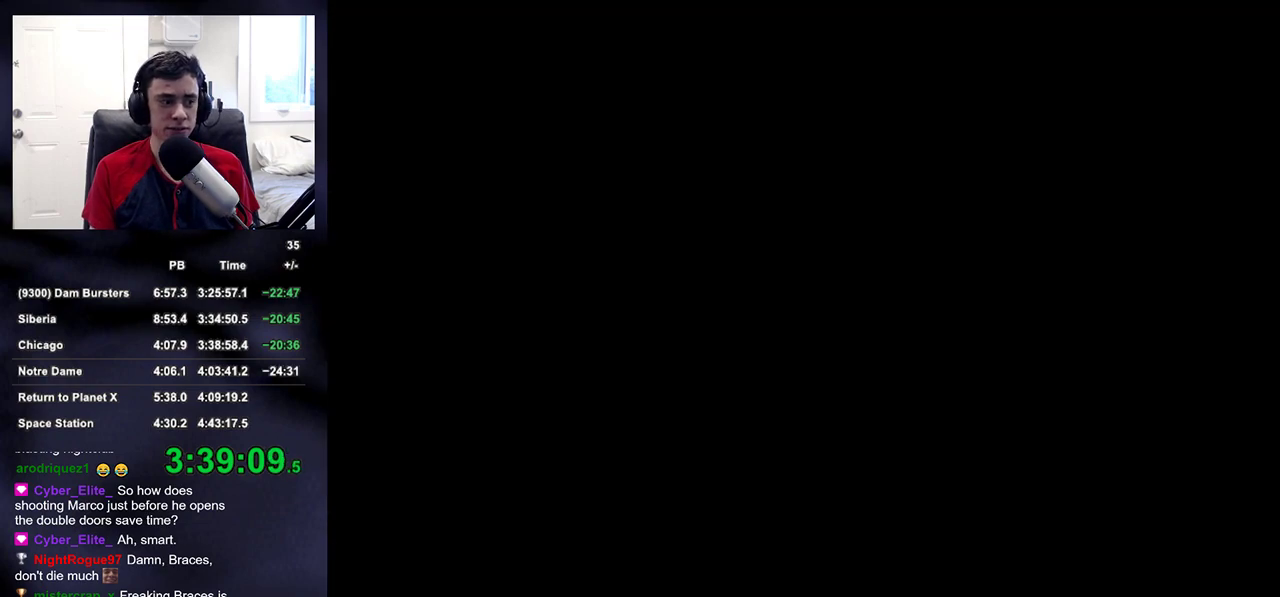
Gameplay with a controller (PlayStation layout); each line is a JSON object with the inputs held at the frame after it. "events" lists button and stick changes between this image and that frame as [ms after this image, input, new state], when the widget could be followed in between.
{"buttons": [], "left_stick": "center", "right_stick": "center", "events": [[83, "CROSS", "up"], [117, "CROSS", "down"], [183, "CROSS", "up"], [250, "CROSS", "down"], [317, "CROSS", "up"], [367, "CROSS", "down"], [450, "CROSS", "up"]]}
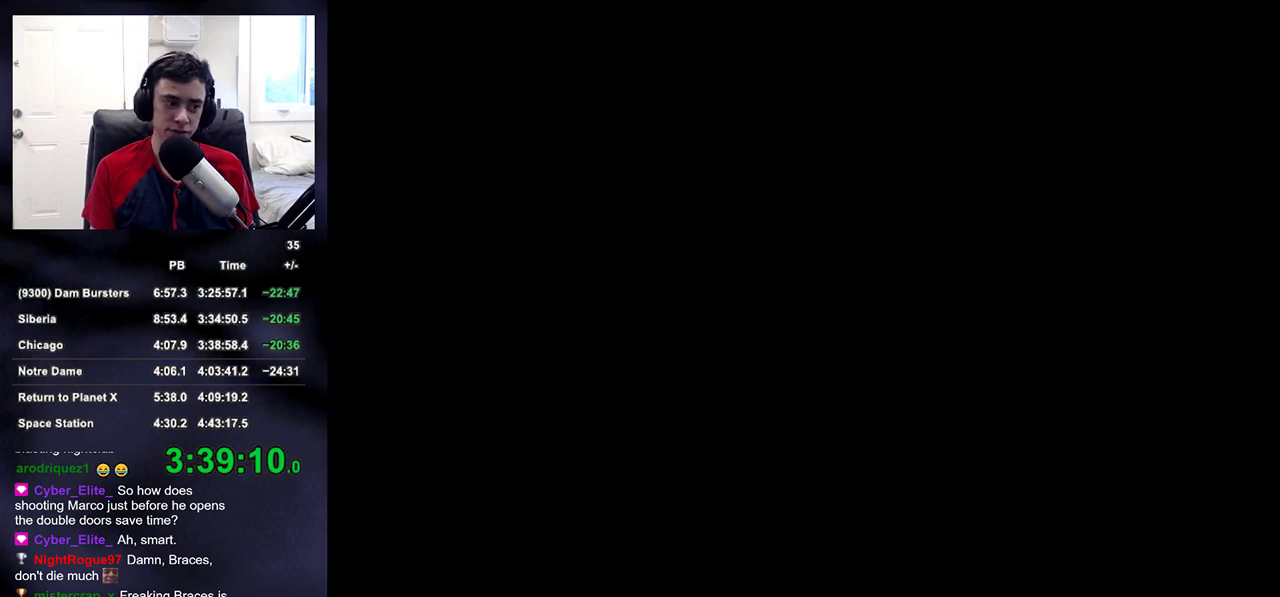
{"buttons": [], "left_stick": "center", "right_stick": "center", "events": [[50, "CROSS", "down"], [67, "CROSS", "up"], [150, "CROSS", "down"], [217, "CROSS", "up"], [283, "CROSS", "down"], [467, "CROSS", "up"]]}
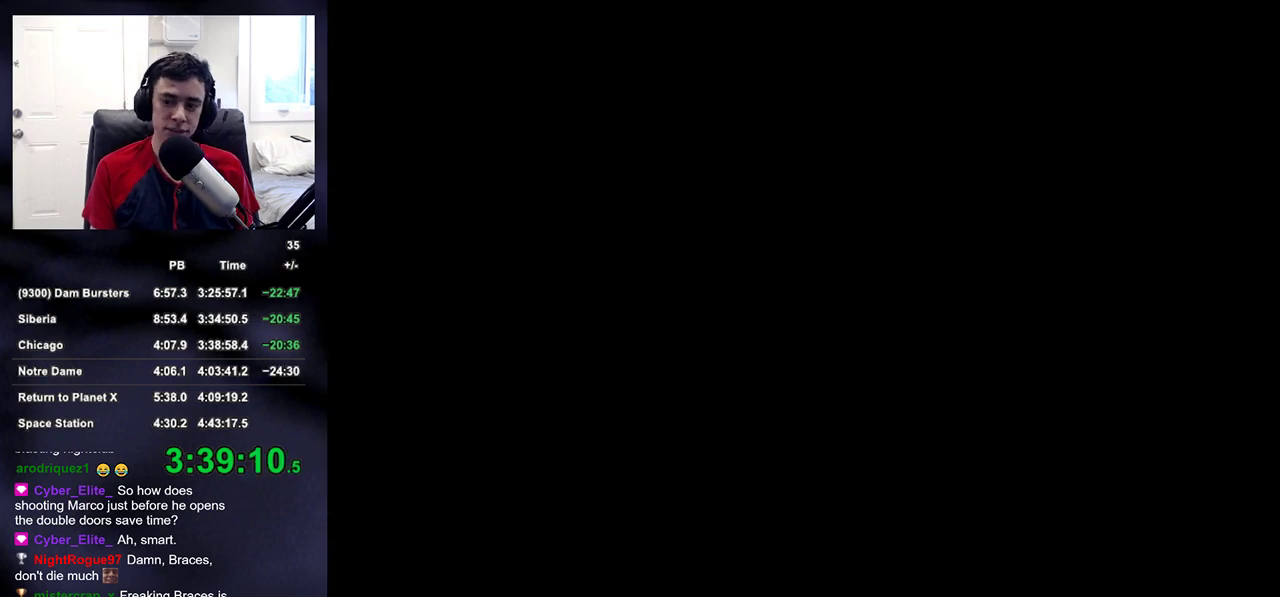
{"buttons": [], "left_stick": "center", "right_stick": "center", "events": []}
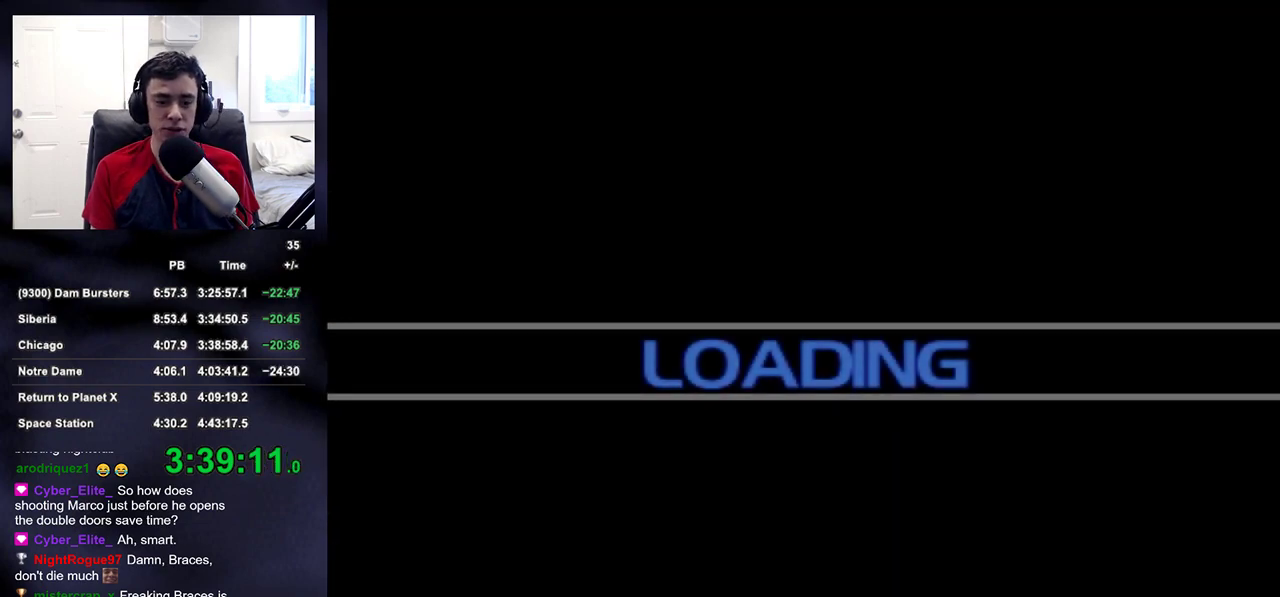
{"buttons": [], "left_stick": "center", "right_stick": "down", "events": [[433, "right_stick", "down"]]}
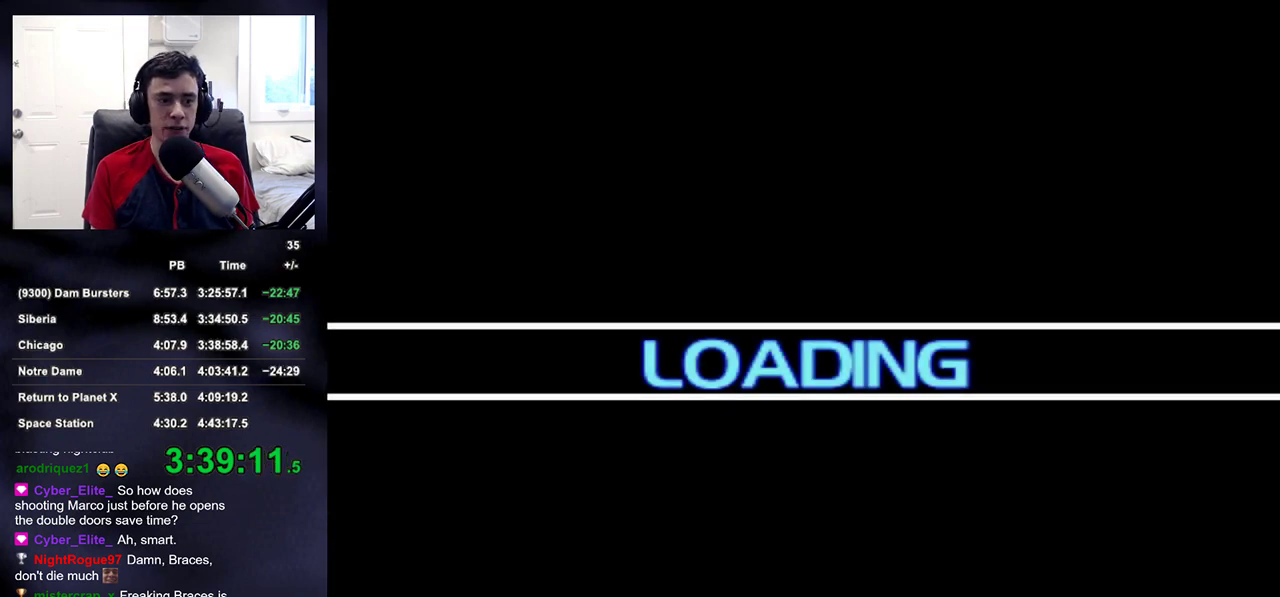
{"buttons": [], "left_stick": "up", "right_stick": "center", "events": [[33, "right_stick", "center"], [283, "right_stick", "down-right"], [367, "left_stick", "up"], [433, "right_stick", "center"]]}
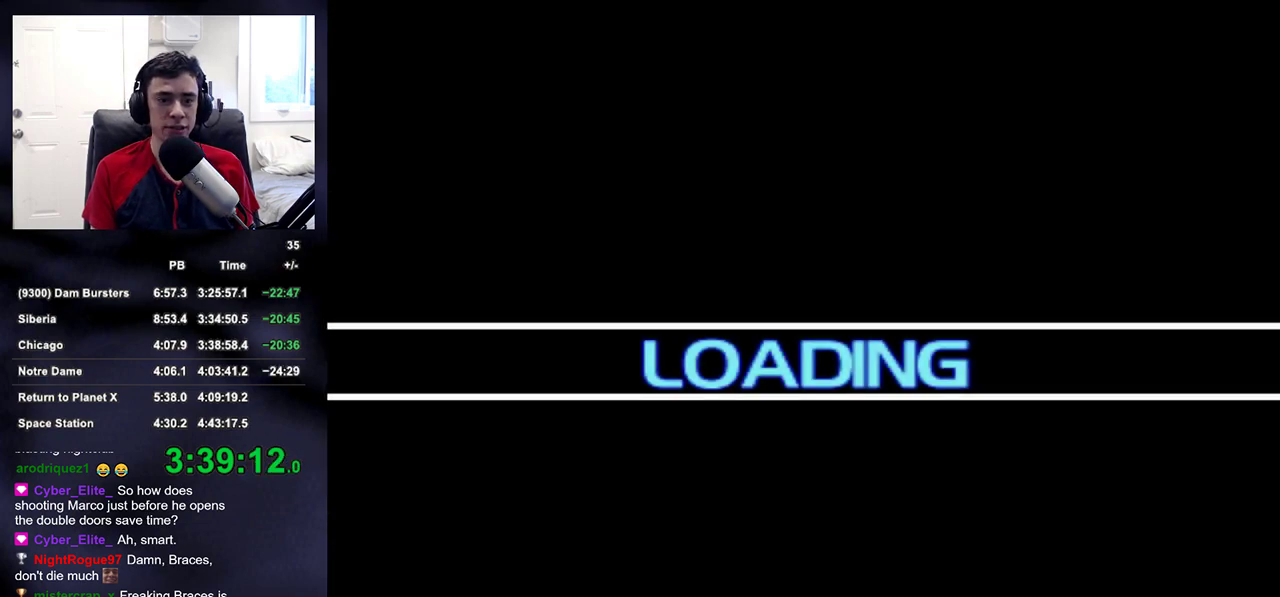
{"buttons": [], "left_stick": "up", "right_stick": "center", "events": [[117, "right_stick", "down-right"], [250, "right_stick", "center"]]}
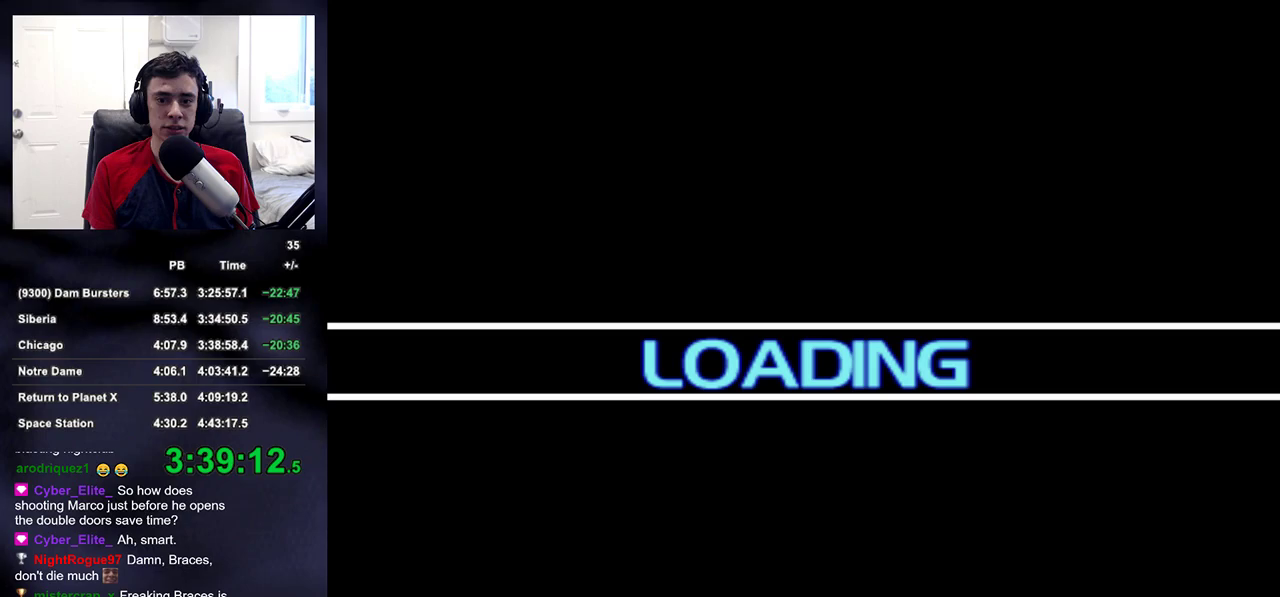
{"buttons": [], "left_stick": "up", "right_stick": "center", "events": [[100, "right_stick", "down-right"], [267, "right_stick", "center"]]}
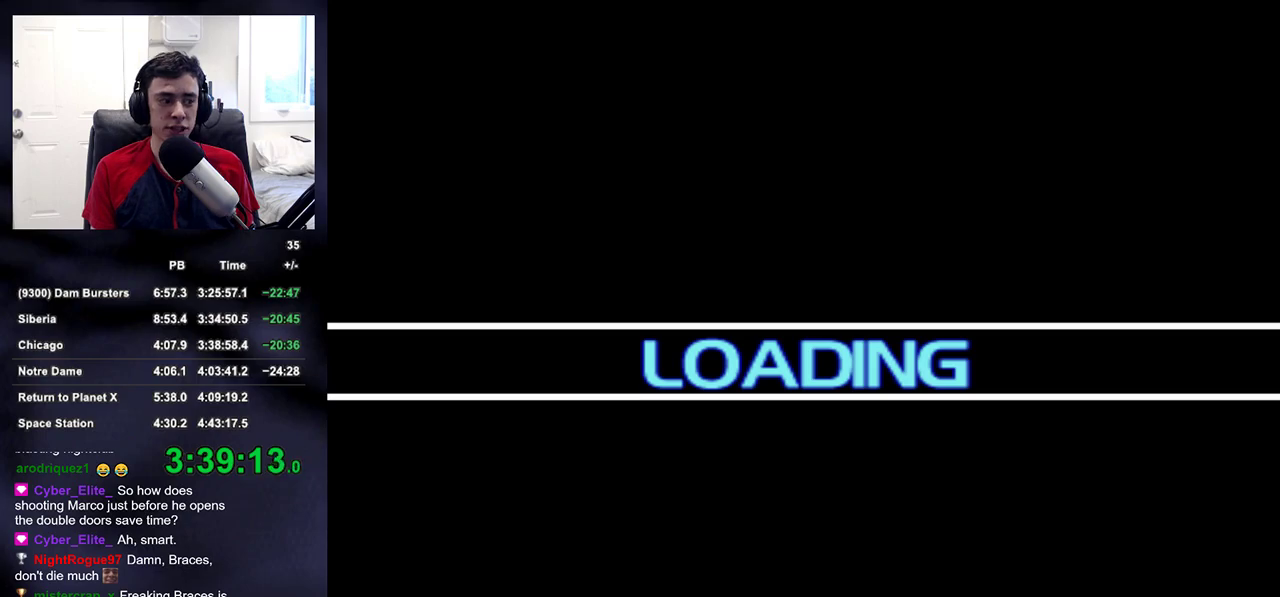
{"buttons": [], "left_stick": "up", "right_stick": "left", "events": [[33, "right_stick", "right"], [217, "right_stick", "center"], [467, "right_stick", "left"]]}
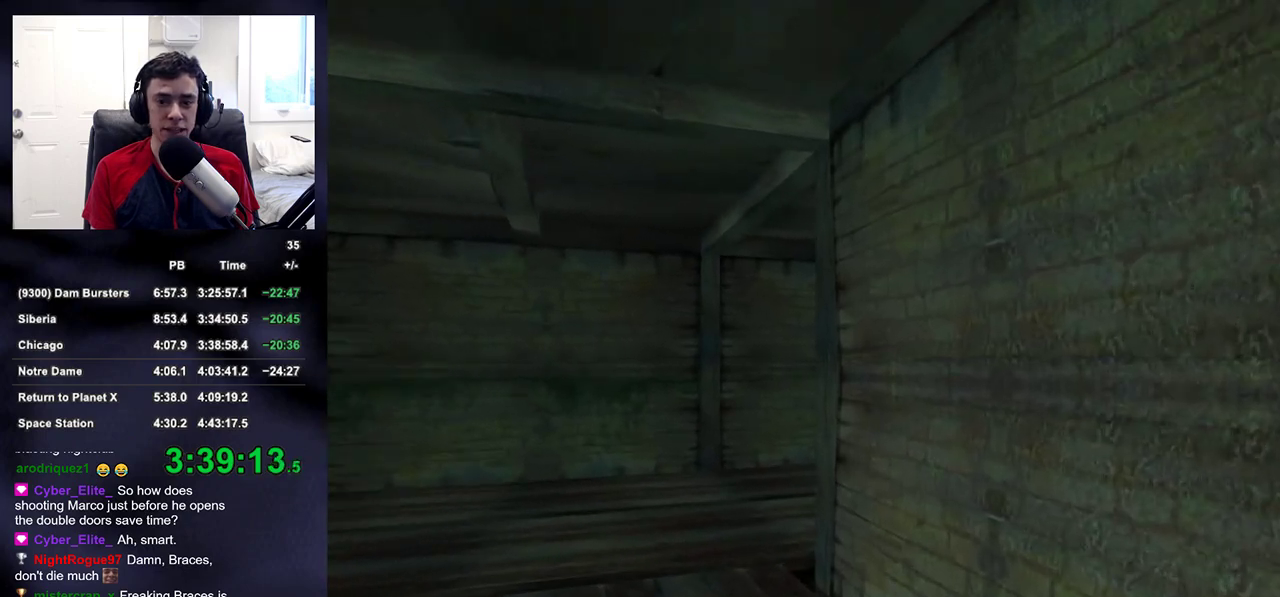
{"buttons": [], "left_stick": "up", "right_stick": "center", "events": [[33, "right_stick", "center"], [233, "right_stick", "down-right"], [333, "DPAD_RIGHT", "down"], [333, "right_stick", "center"], [483, "DPAD_RIGHT", "up"]]}
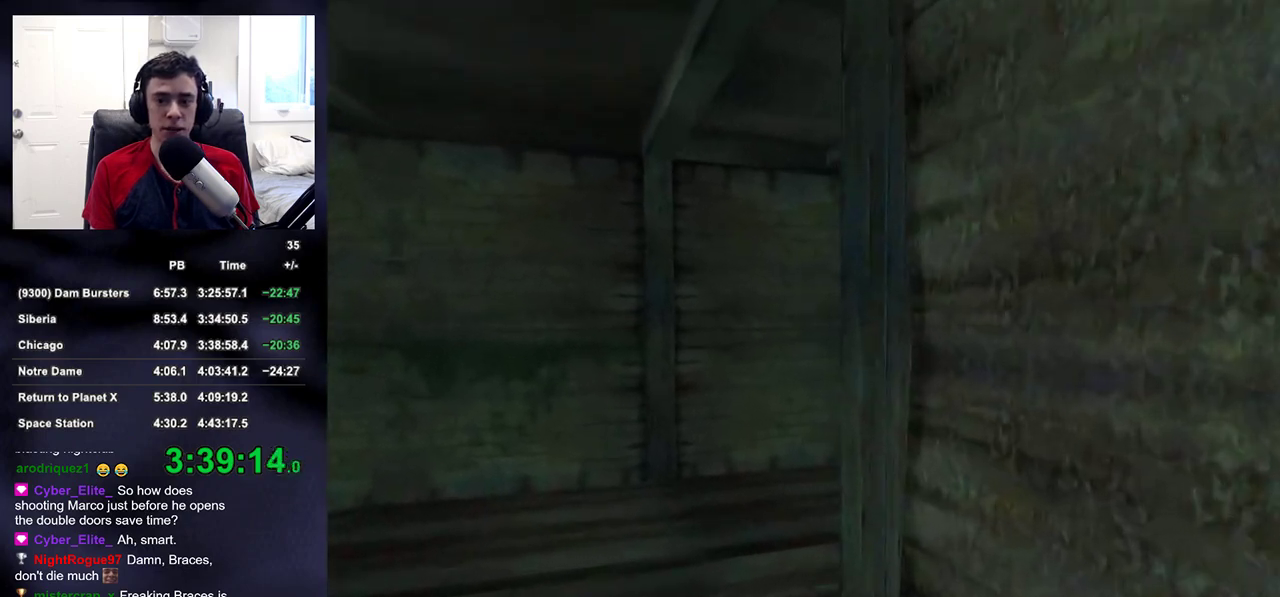
{"buttons": [], "left_stick": "up", "right_stick": "up-right", "events": [[350, "right_stick", "up-right"]]}
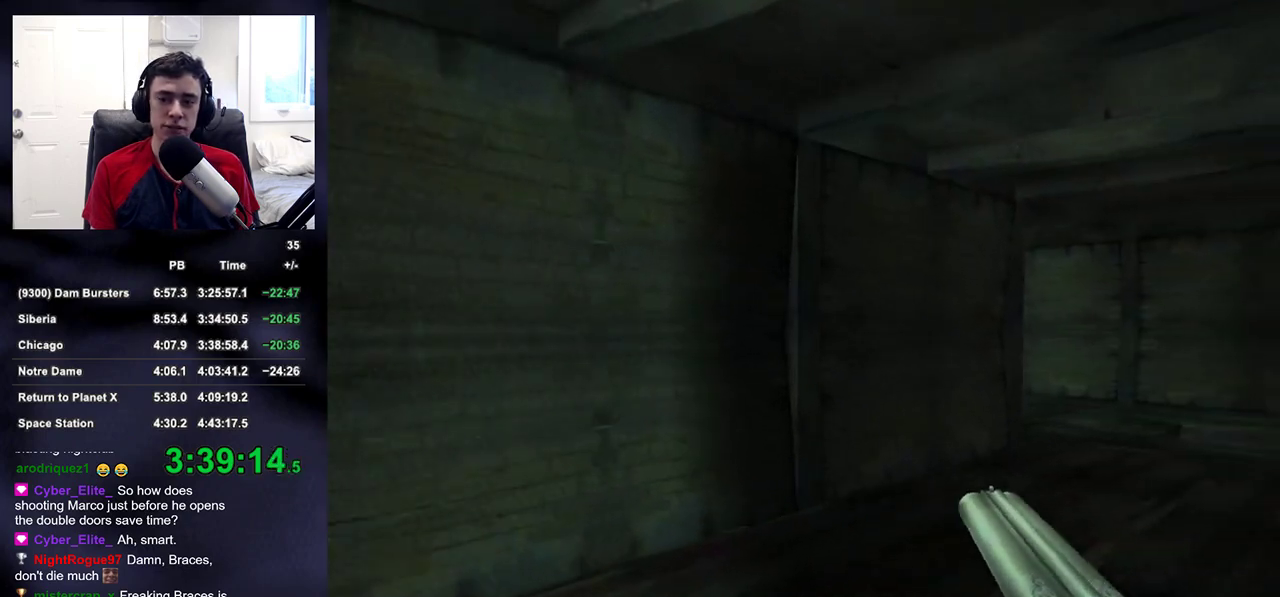
{"buttons": [], "left_stick": "up", "right_stick": "center", "events": [[17, "right_stick", "center"]]}
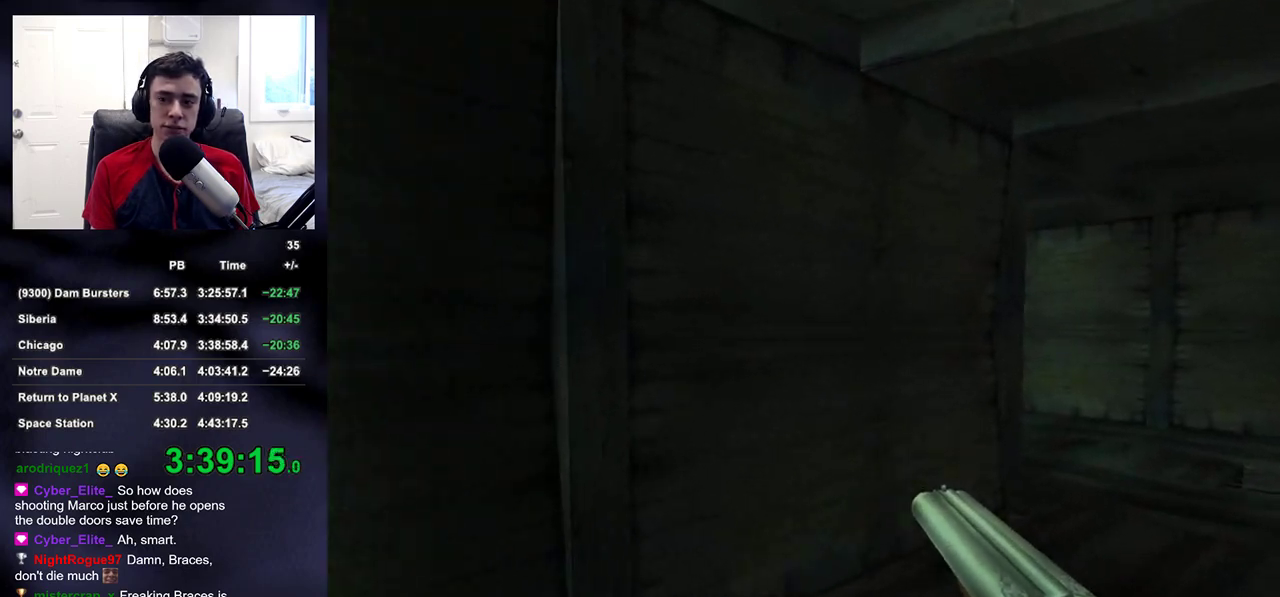
{"buttons": [], "left_stick": "up", "right_stick": "center", "events": []}
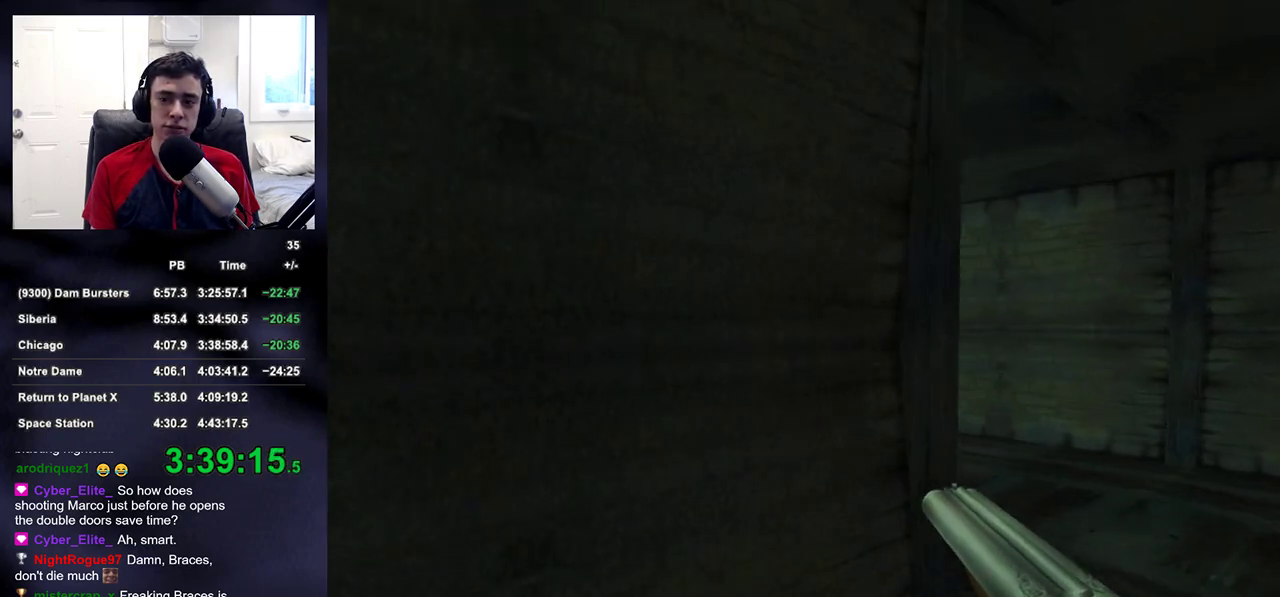
{"buttons": [], "left_stick": "up", "right_stick": "left", "events": [[433, "right_stick", "left"]]}
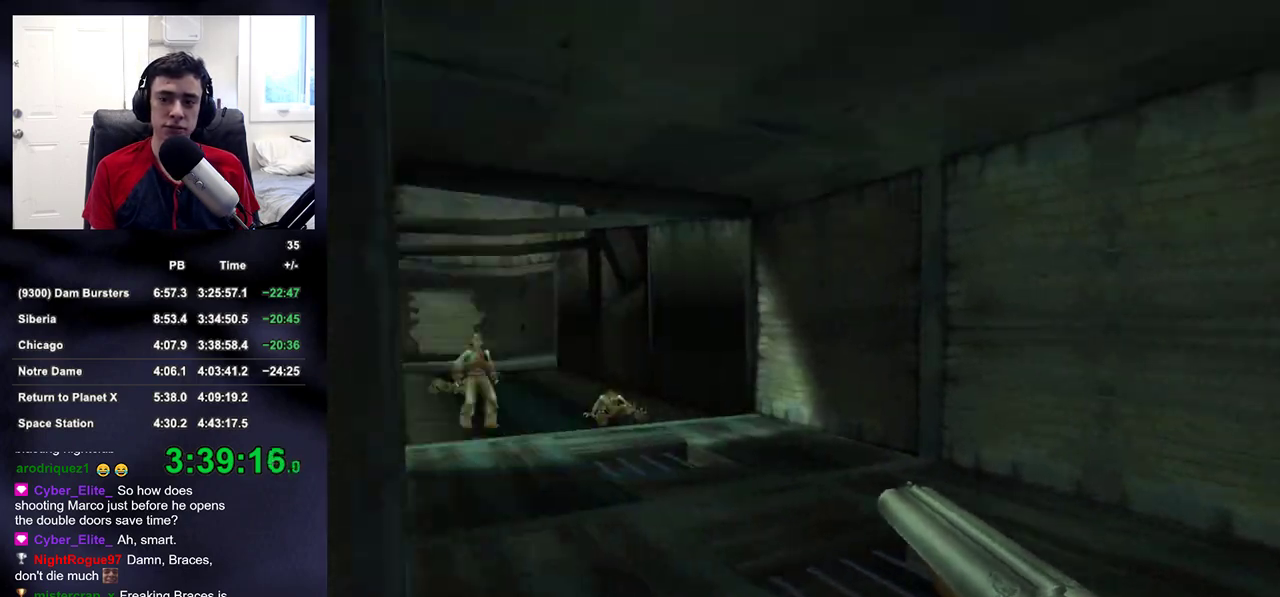
{"buttons": ["L2"], "left_stick": "up", "right_stick": "center", "events": [[217, "L2", "down"], [217, "right_stick", "center"]]}
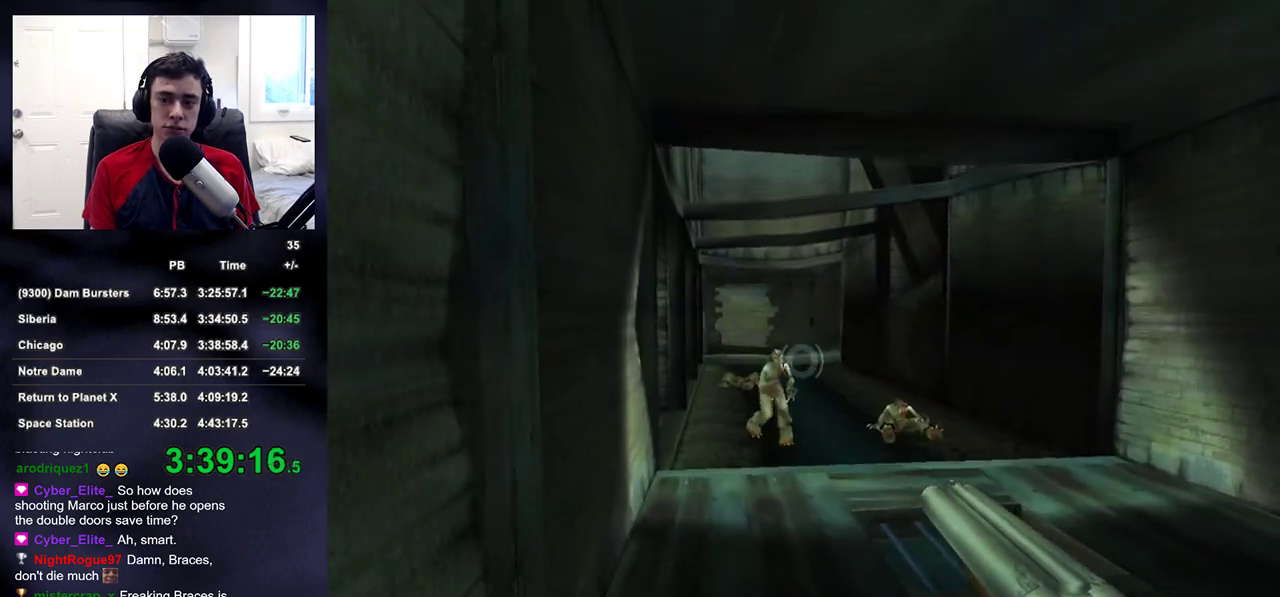
{"buttons": ["L2"], "left_stick": "up", "right_stick": "center", "events": []}
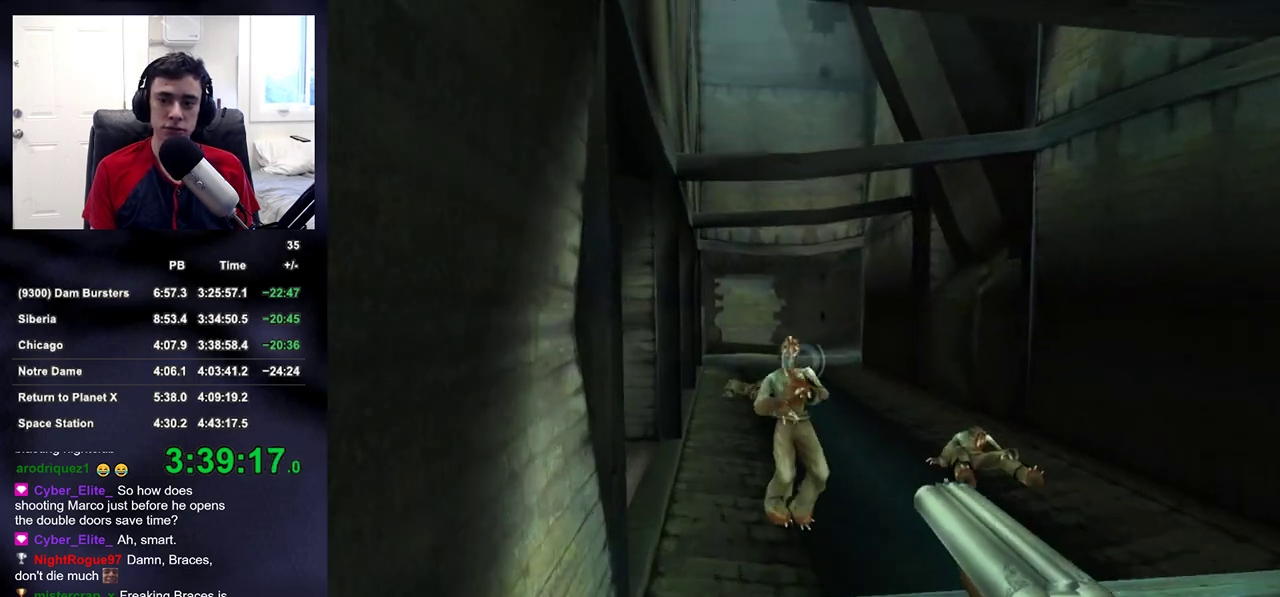
{"buttons": [], "left_stick": "up", "right_stick": "center", "events": [[100, "R2", "down"], [250, "R2", "up"], [267, "L2", "up"], [283, "right_stick", "left"], [367, "right_stick", "center"]]}
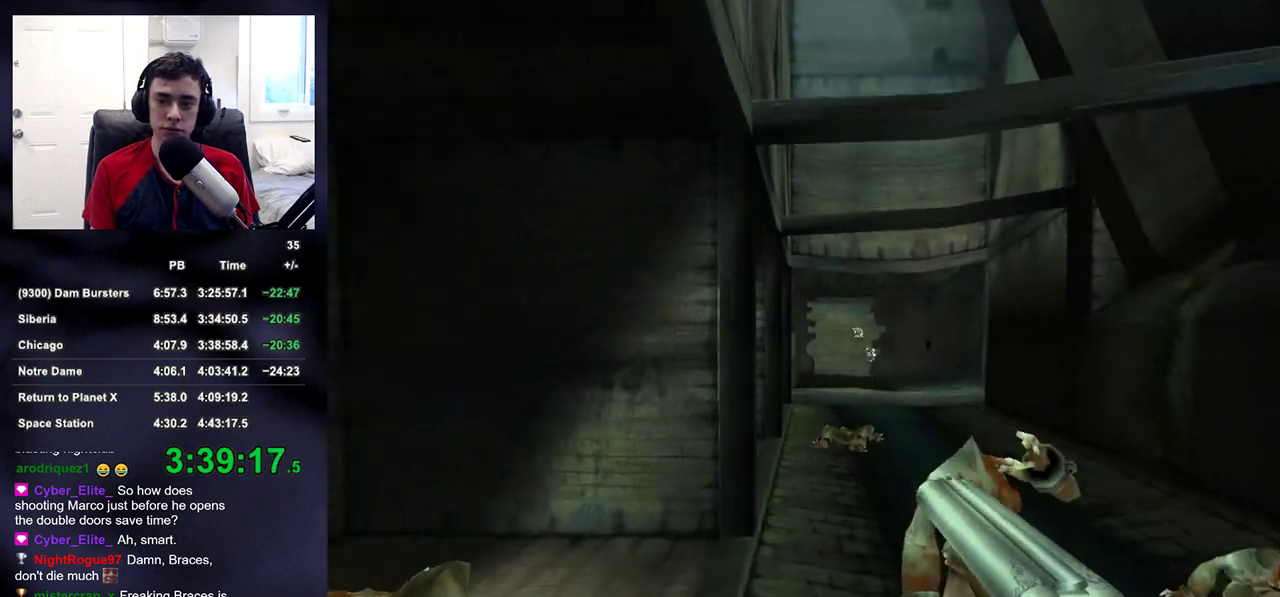
{"buttons": [], "left_stick": "up", "right_stick": "center", "events": [[250, "TRIANGLE", "down"], [350, "TRIANGLE", "up"]]}
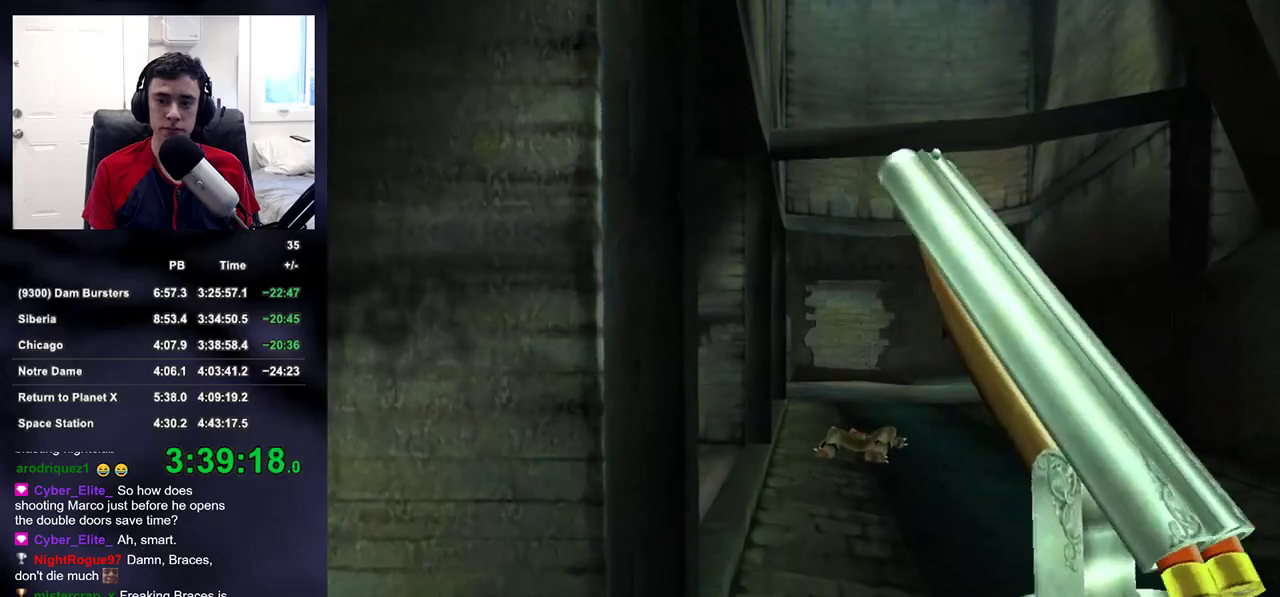
{"buttons": [], "left_stick": "up", "right_stick": "center", "events": [[450, "right_stick", "up"], [500, "right_stick", "center"]]}
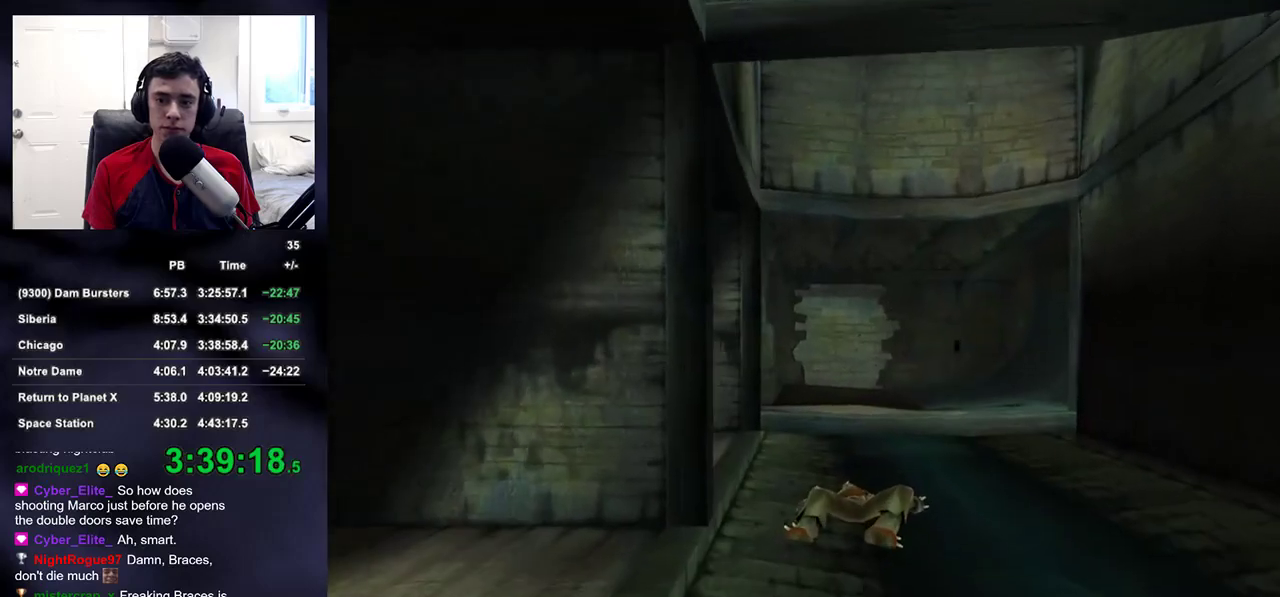
{"buttons": [], "left_stick": "up", "right_stick": "center", "events": []}
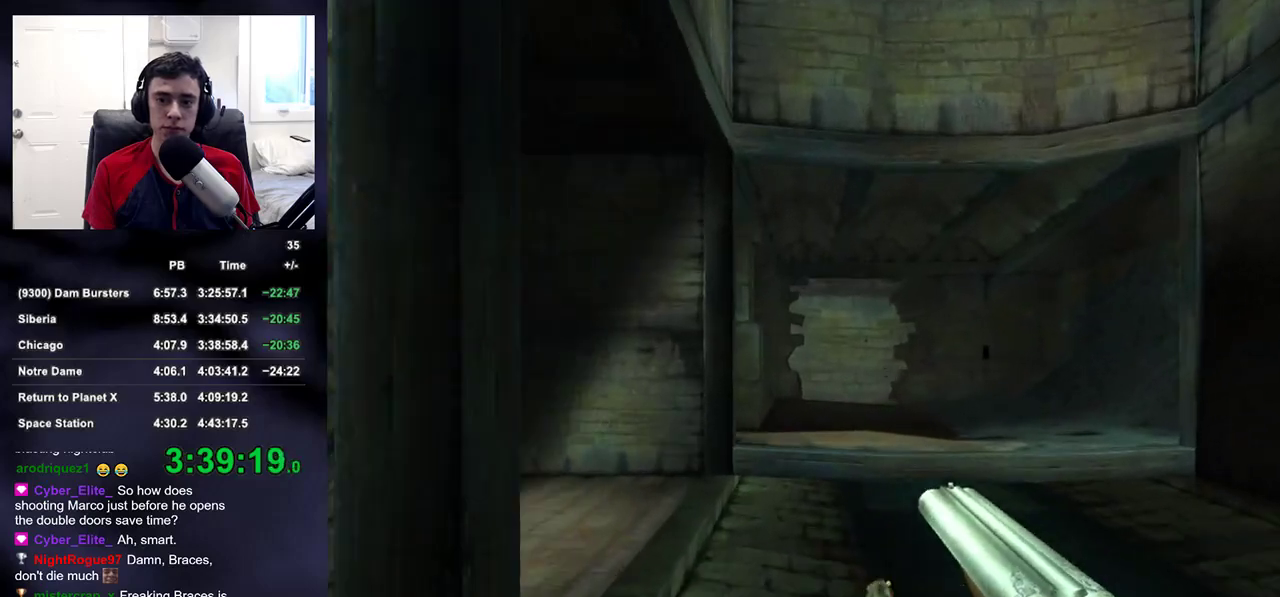
{"buttons": [], "left_stick": "up", "right_stick": "center", "events": []}
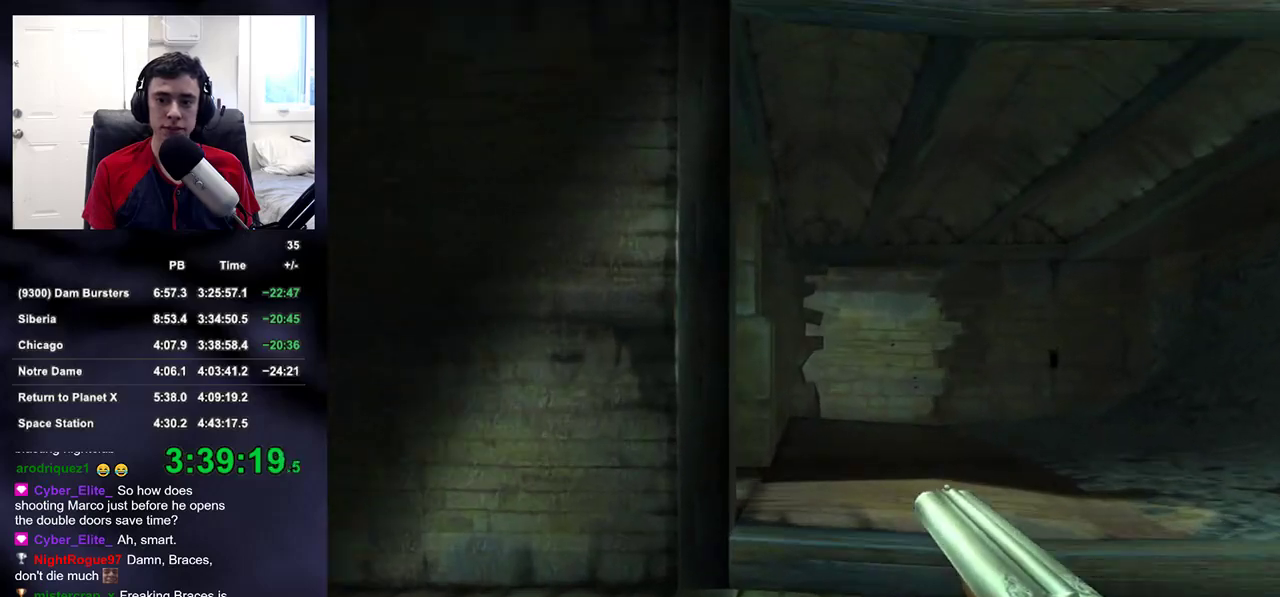
{"buttons": [], "left_stick": "up", "right_stick": "center", "events": []}
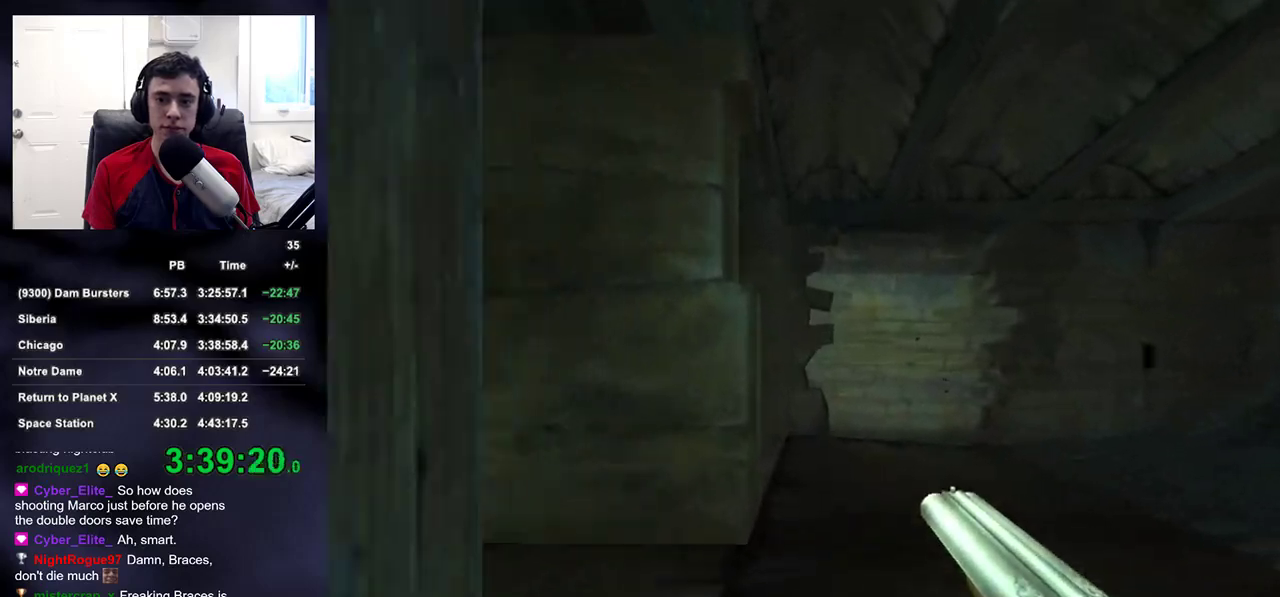
{"buttons": [], "left_stick": "up", "right_stick": "center", "events": [[50, "right_stick", "left"], [467, "right_stick", "center"]]}
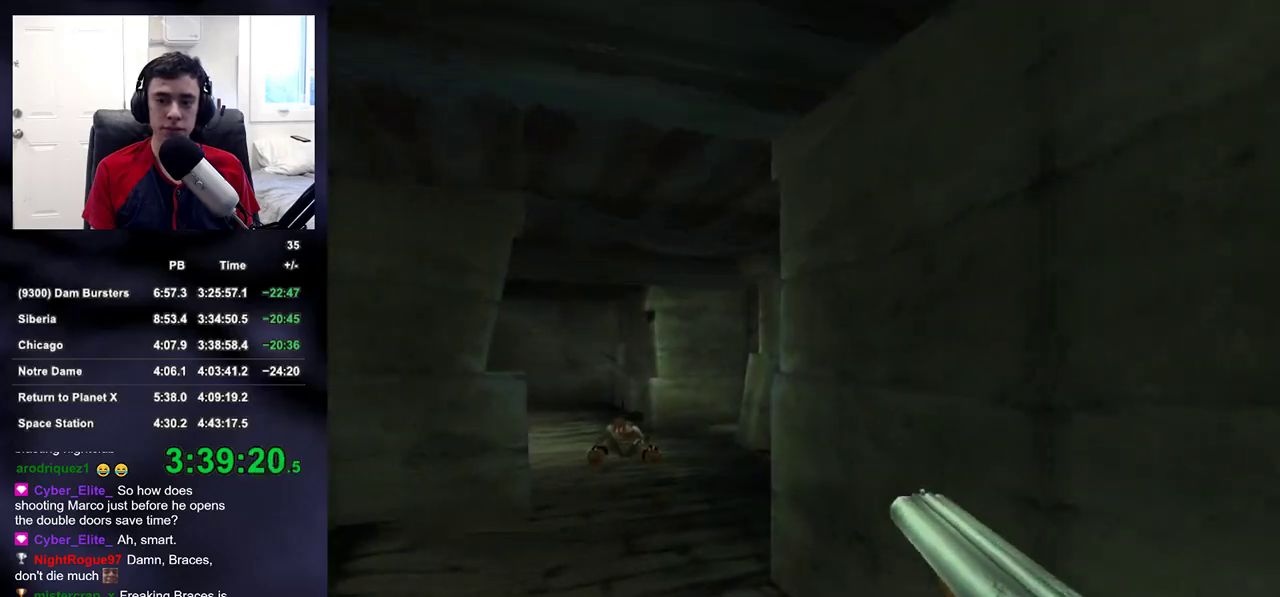
{"buttons": [], "left_stick": "up", "right_stick": "center", "events": []}
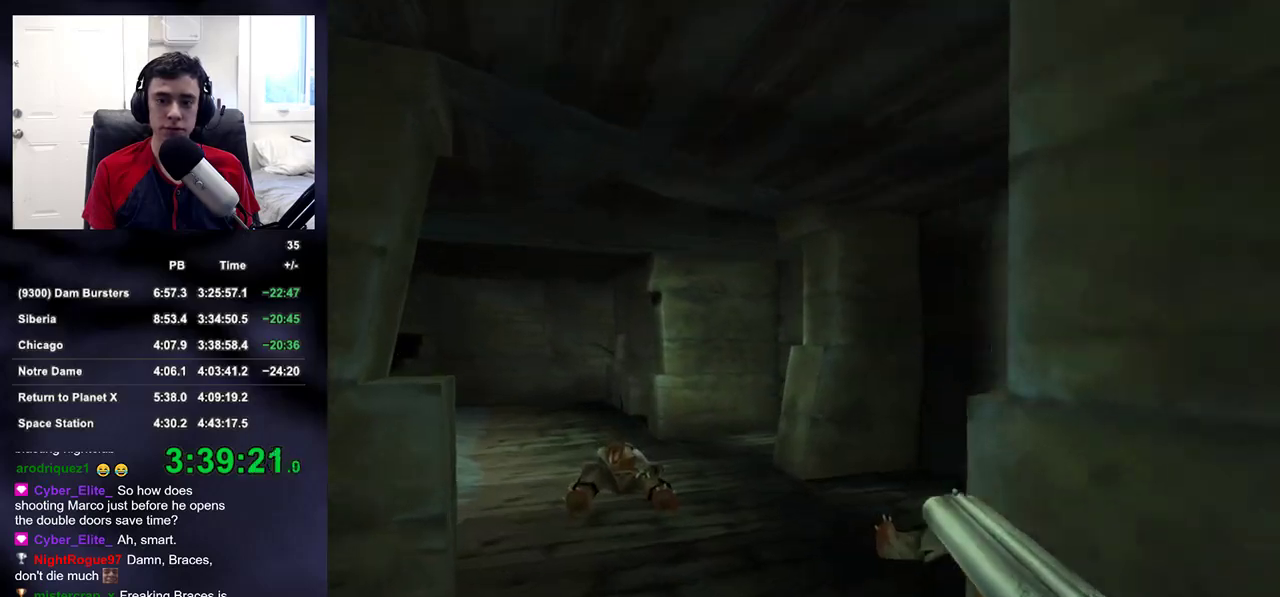
{"buttons": [], "left_stick": "up", "right_stick": "center", "events": []}
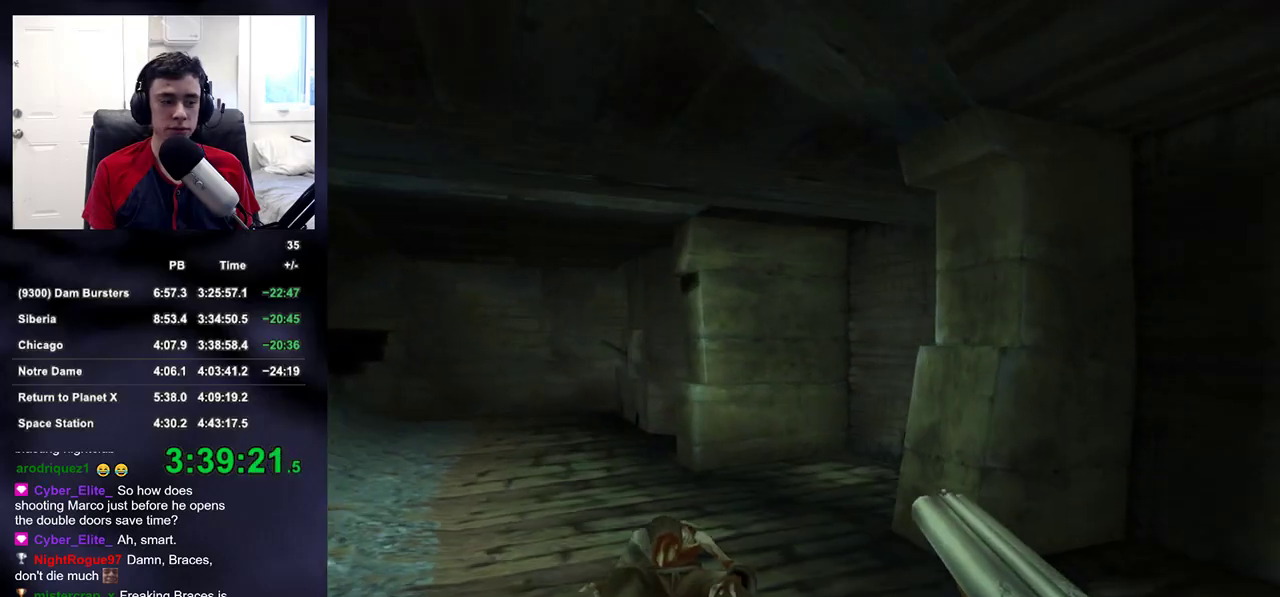
{"buttons": [], "left_stick": "up", "right_stick": "center", "events": []}
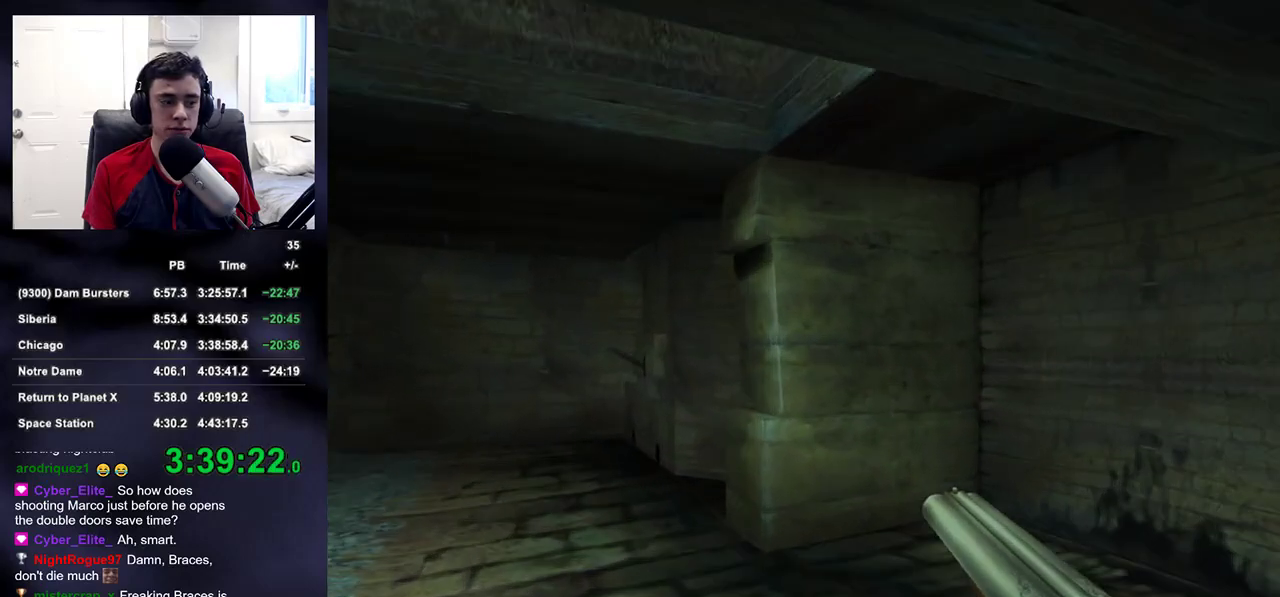
{"buttons": [], "left_stick": "up", "right_stick": "center", "events": [[83, "DPAD_RIGHT", "down"], [133, "DPAD_UP", "down"], [150, "DPAD_LEFT", "down"], [150, "DPAD_RIGHT", "up"], [200, "DPAD_UP", "up"], [217, "DPAD_LEFT", "up"]]}
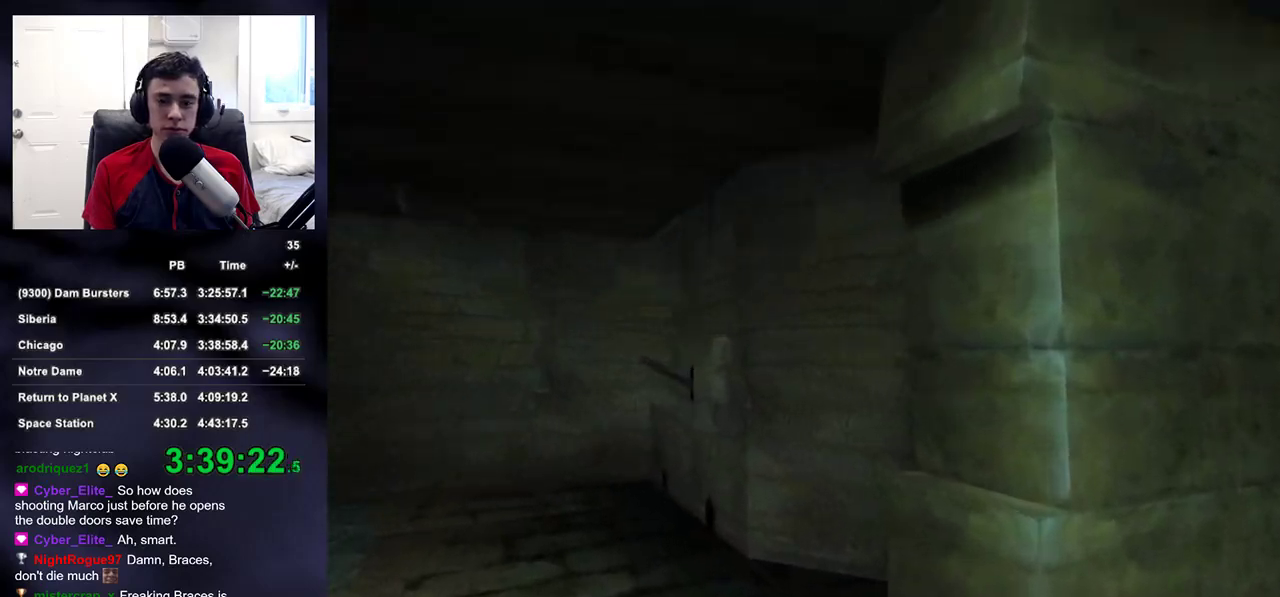
{"buttons": [], "left_stick": "up", "right_stick": "center", "events": [[150, "right_stick", "right"], [233, "right_stick", "center"]]}
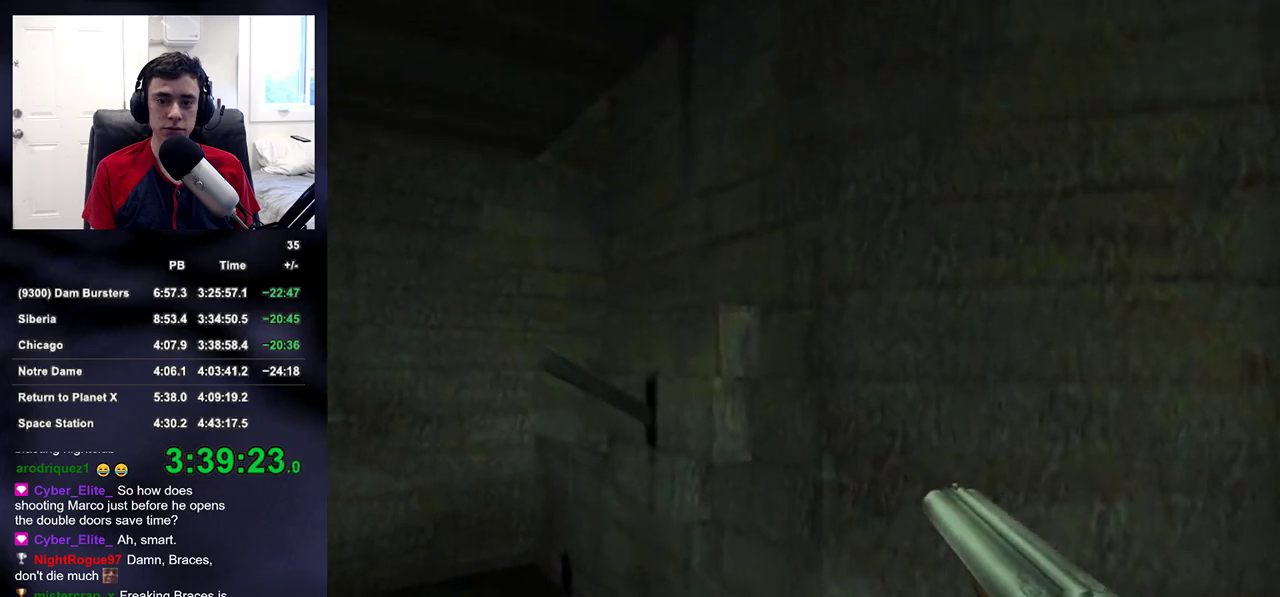
{"buttons": [], "left_stick": "down-right", "right_stick": "right", "events": [[183, "SQUARE", "down"], [183, "right_stick", "up-right"], [217, "left_stick", "down"], [250, "right_stick", "right"], [267, "SQUARE", "up"], [317, "left_stick", "down-right"]]}
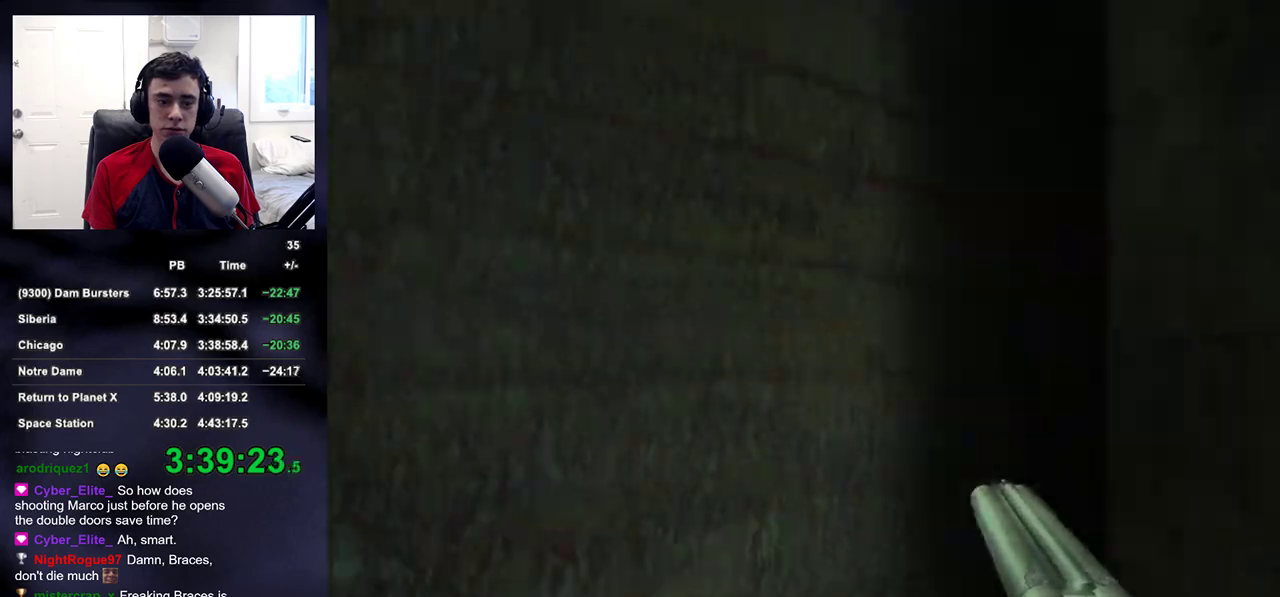
{"buttons": [], "left_stick": "up", "right_stick": "right", "events": [[50, "left_stick", "right"], [167, "left_stick", "up-right"], [500, "left_stick", "up"]]}
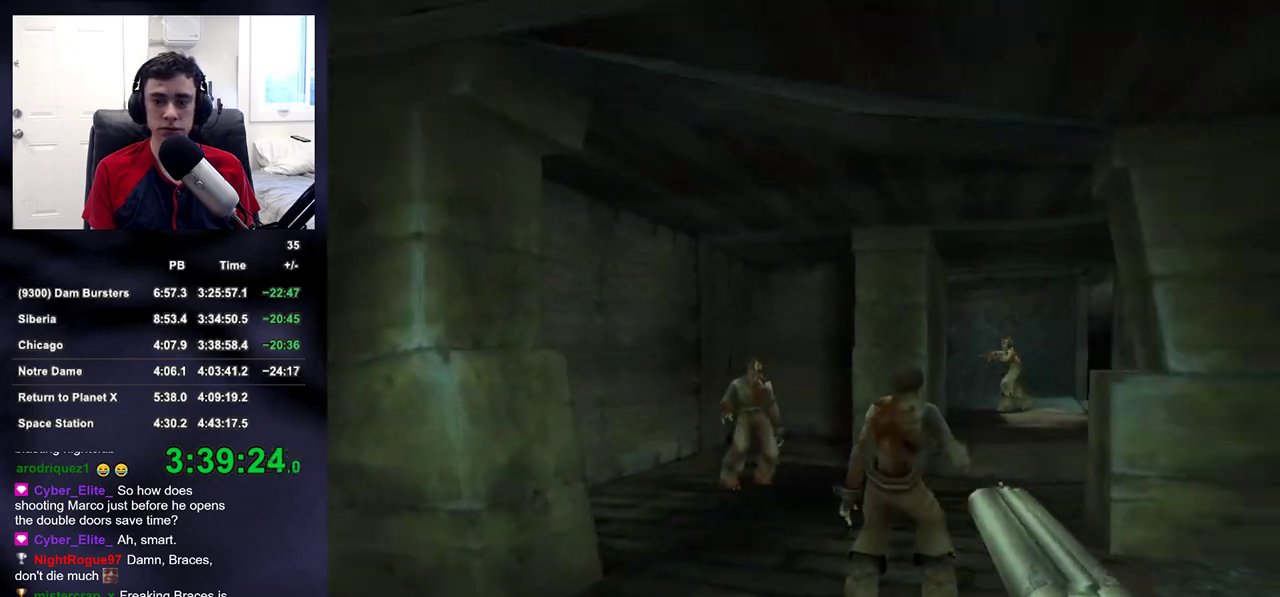
{"buttons": [], "left_stick": "up", "right_stick": "center", "events": [[167, "right_stick", "center"]]}
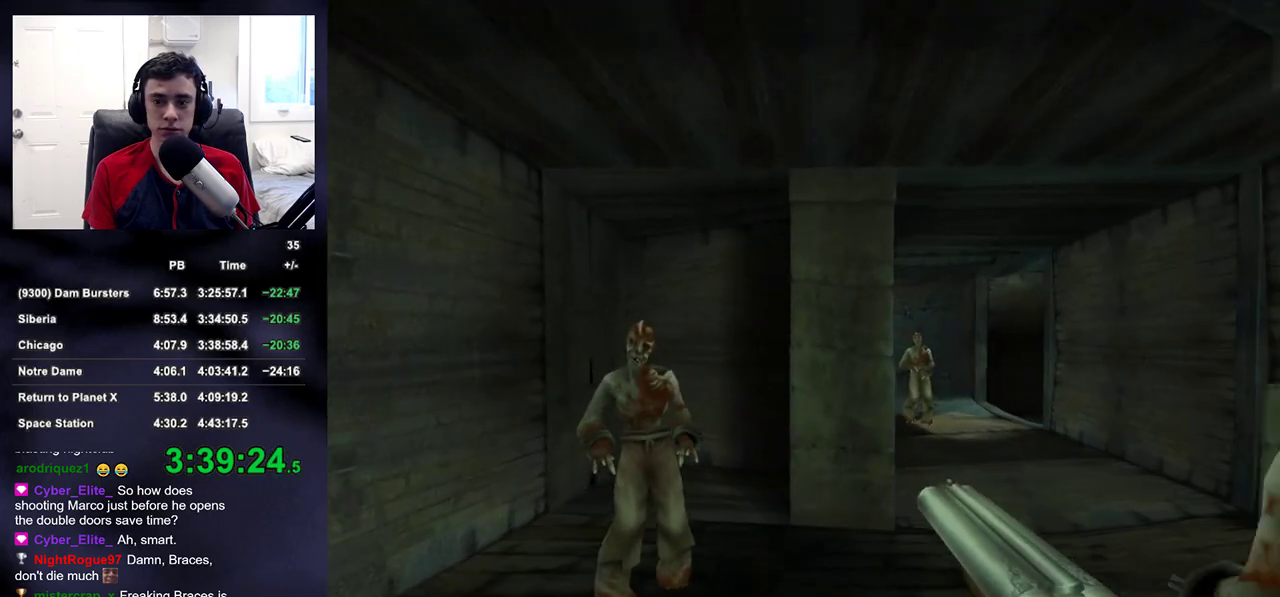
{"buttons": ["L2"], "left_stick": "up-right", "right_stick": "center", "events": [[217, "L2", "down"], [267, "left_stick", "up-right"]]}